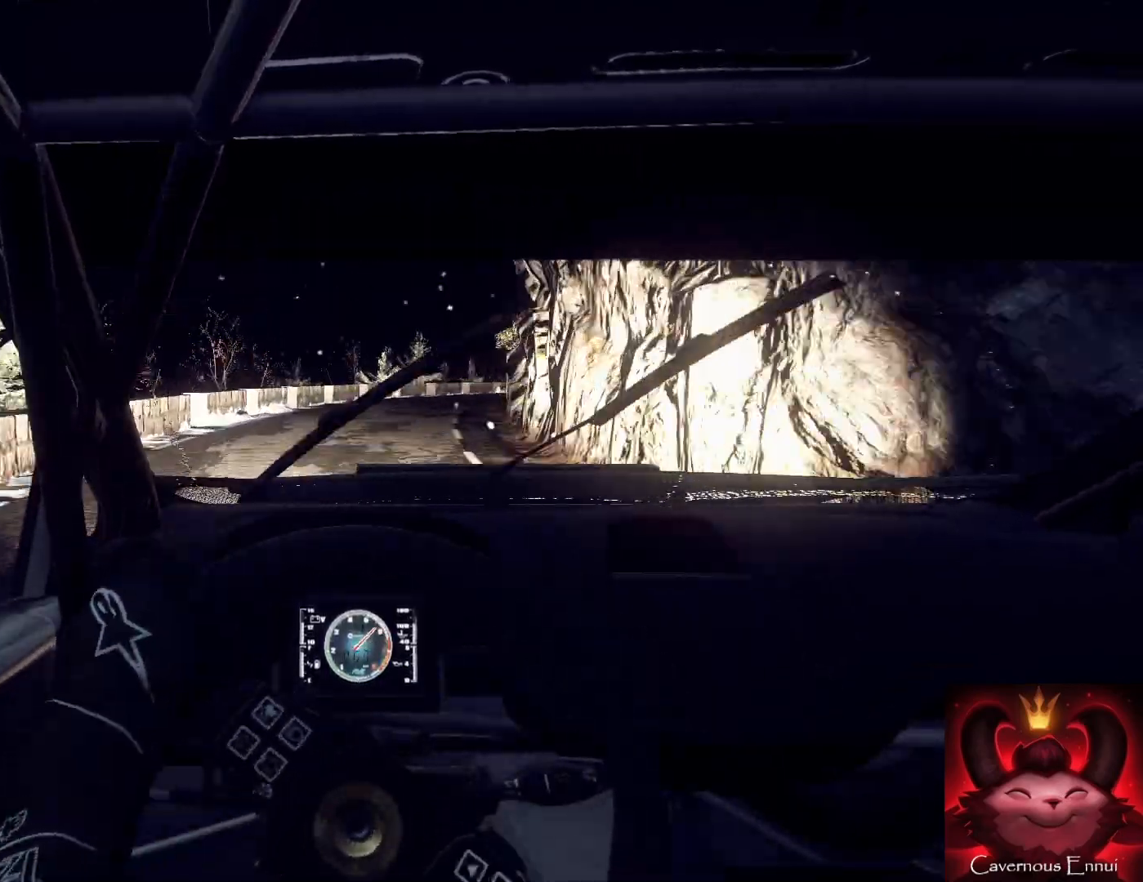
Gameplay with a controller (Xbox layout); each line is a JSON object with the inputs held at the frame after it. "events" lists button and stick changes between this image and that frame as [ms after this image, input, new state], when the widget could be followed in between.
{"buttons": ["L2"], "left_stick": "right", "right_stick": "up", "events": [[33, "L1", "down"], [133, "L1", "up"], [300, "L2", "up"], [433, "L2", "down"], [433, "left_stick", "right"]]}
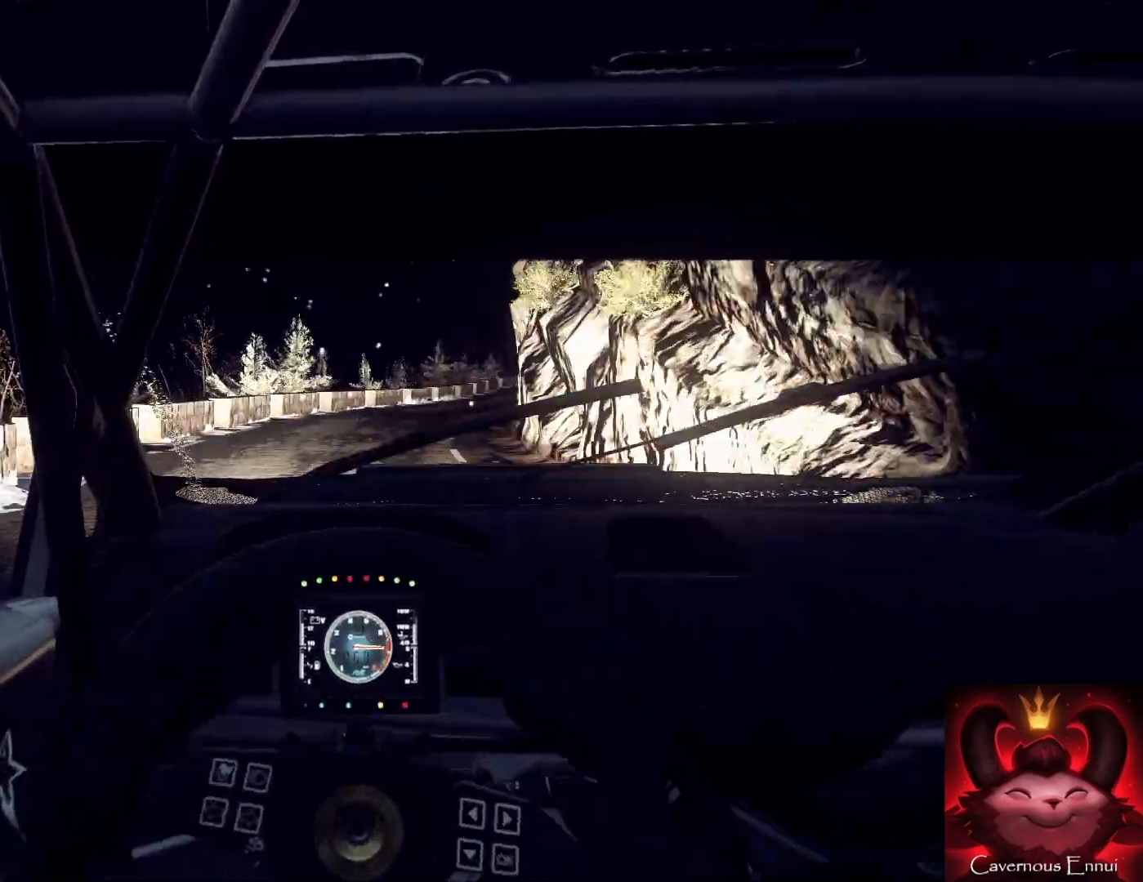
{"buttons": [], "left_stick": "center", "right_stick": "up", "events": [[333, "L2", "up"], [400, "left_stick", "center"]]}
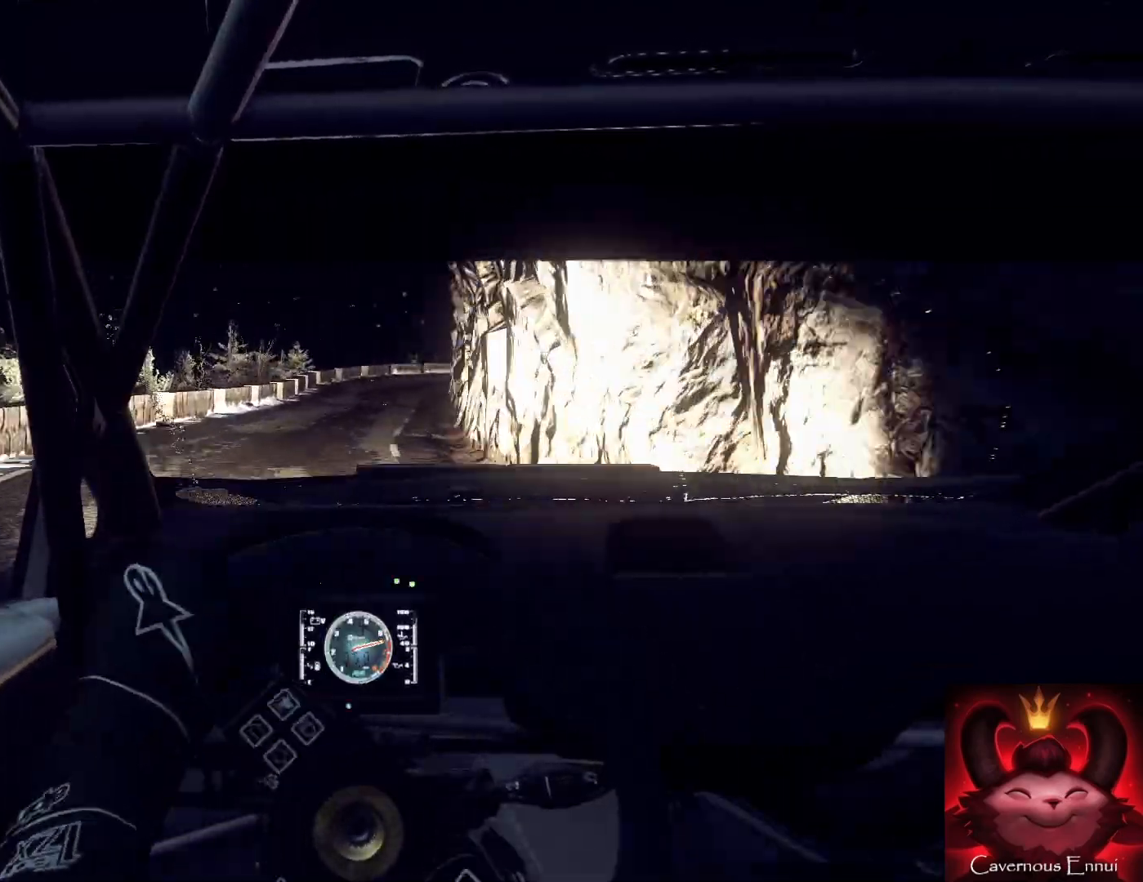
{"buttons": [], "left_stick": "center", "right_stick": "up", "events": [[67, "left_stick", "down-left"], [267, "left_stick", "center"]]}
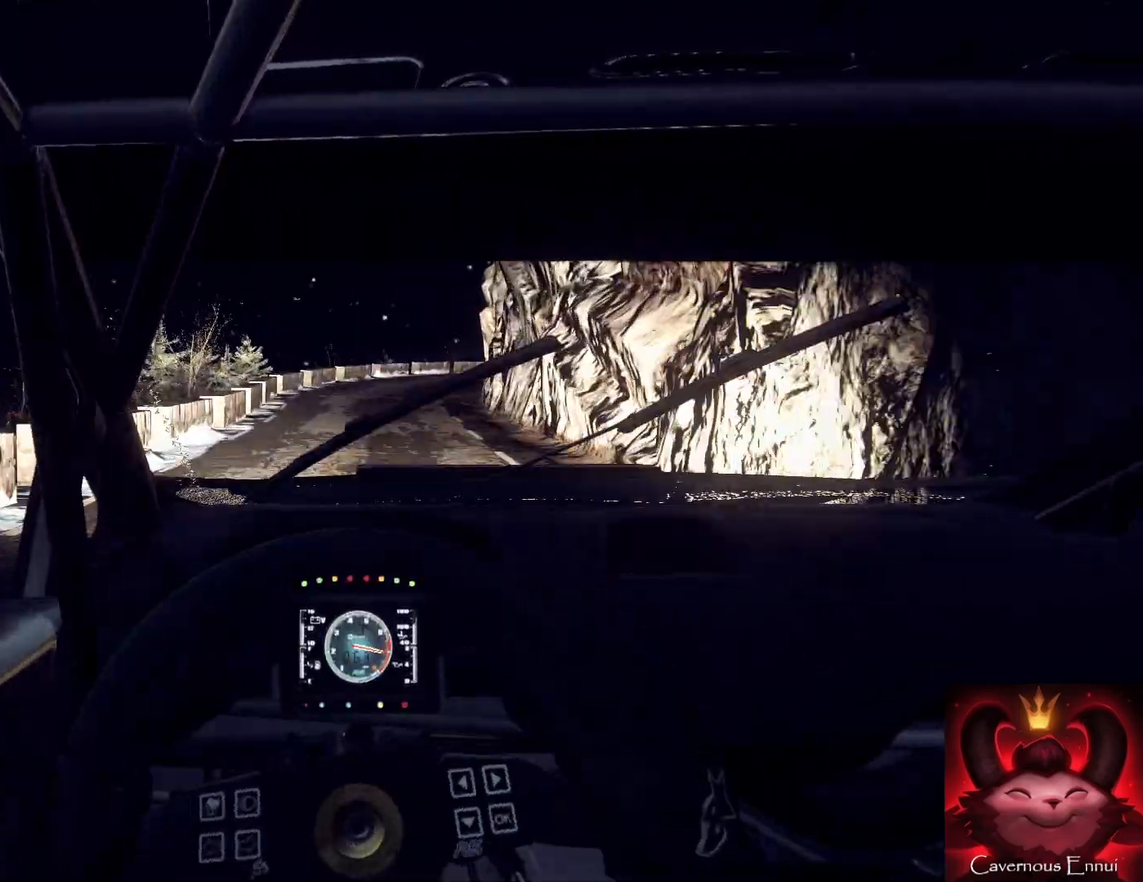
{"buttons": ["L2"], "left_stick": "right", "right_stick": "up", "events": [[67, "left_stick", "right"], [133, "R1", "down"], [200, "R1", "up"], [233, "left_stick", "center"], [367, "left_stick", "right"], [433, "L2", "down"]]}
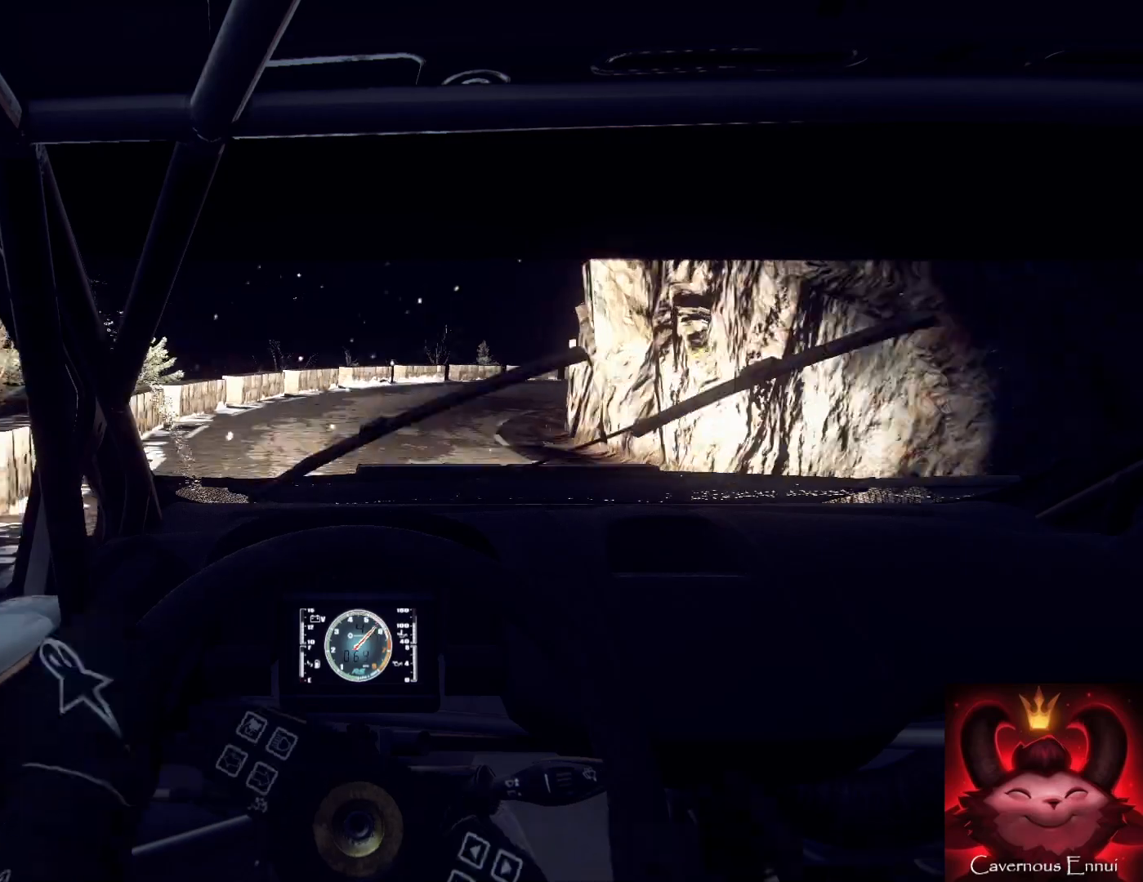
{"buttons": [], "left_stick": "center", "right_stick": "up", "events": [[233, "L1", "down"], [367, "L1", "up"], [400, "left_stick", "center"], [433, "L2", "up"]]}
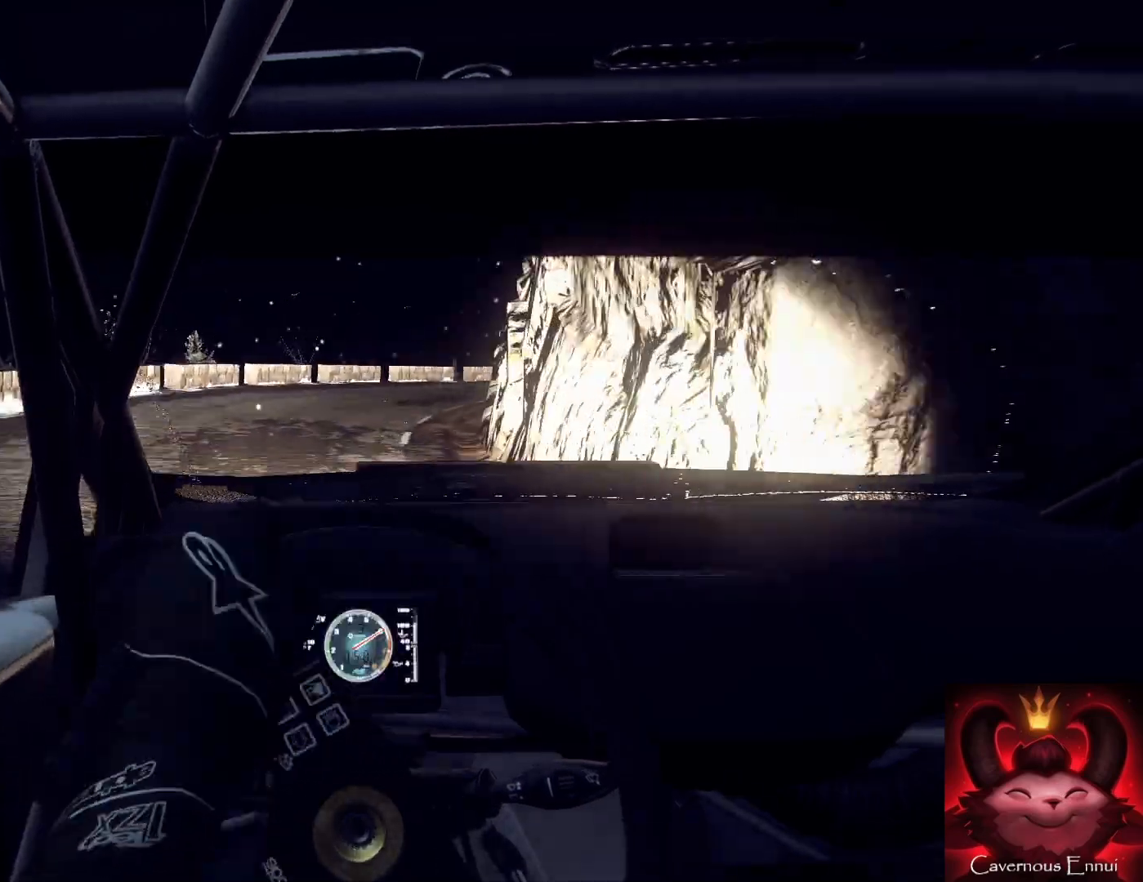
{"buttons": [], "left_stick": "right", "right_stick": "up", "events": [[133, "L2", "down"], [133, "left_stick", "right"], [500, "L2", "up"]]}
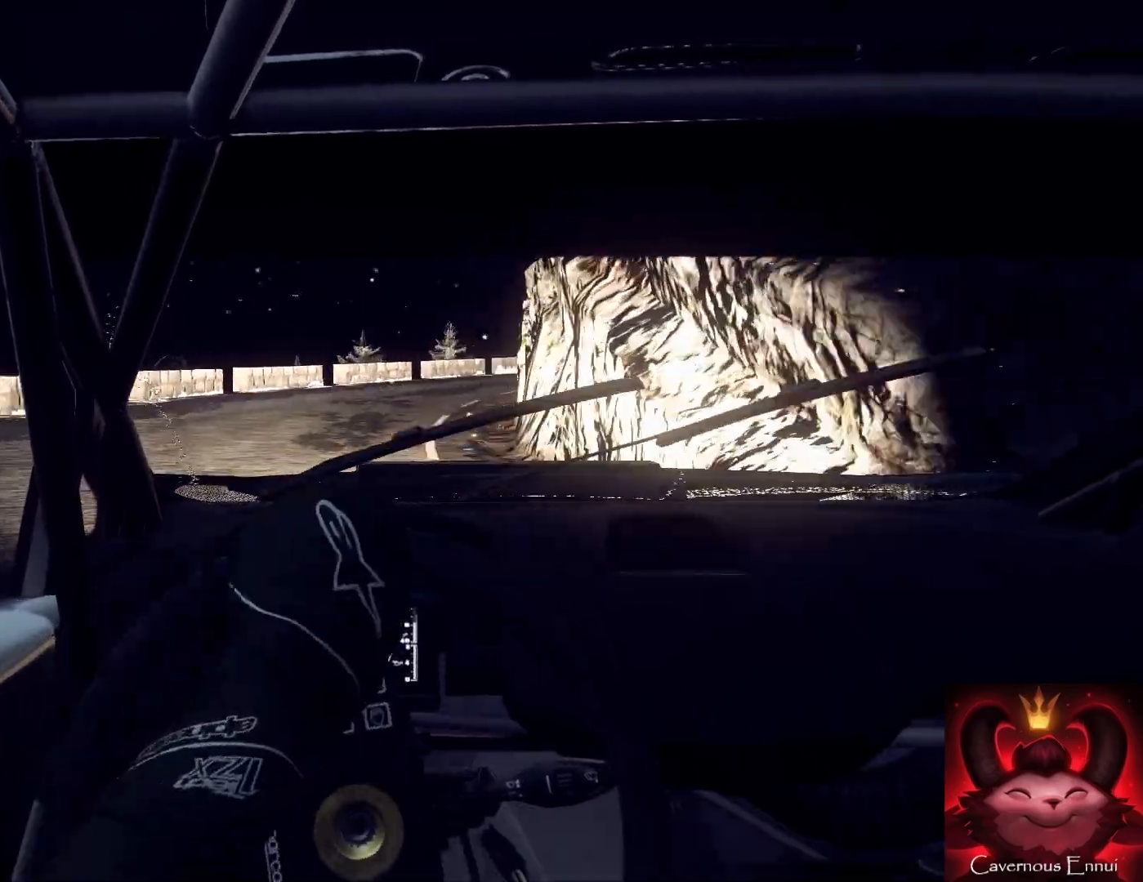
{"buttons": ["L2"], "left_stick": "right", "right_stick": "up", "events": [[100, "left_stick", "center"], [333, "left_stick", "right"], [467, "L2", "down"]]}
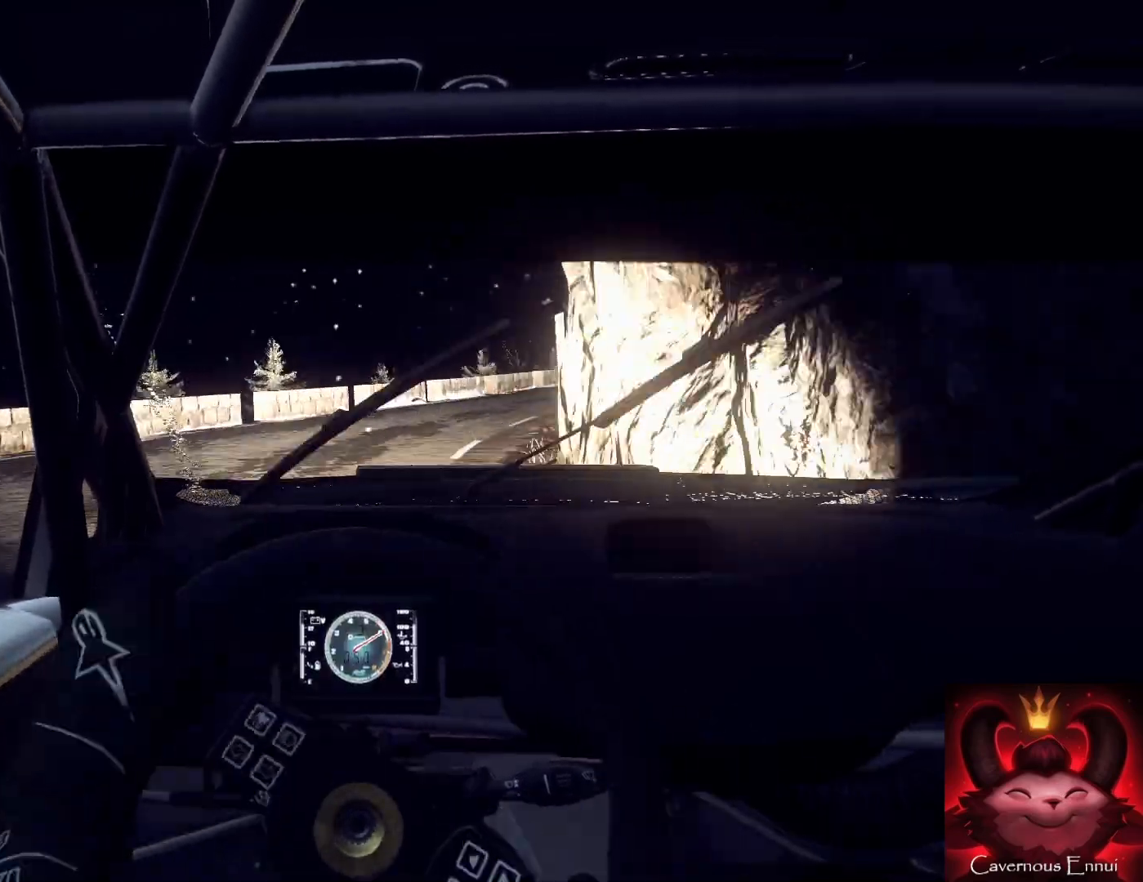
{"buttons": [], "left_stick": "right", "right_stick": "up", "events": [[233, "L2", "up"], [267, "left_stick", "center"], [433, "left_stick", "right"]]}
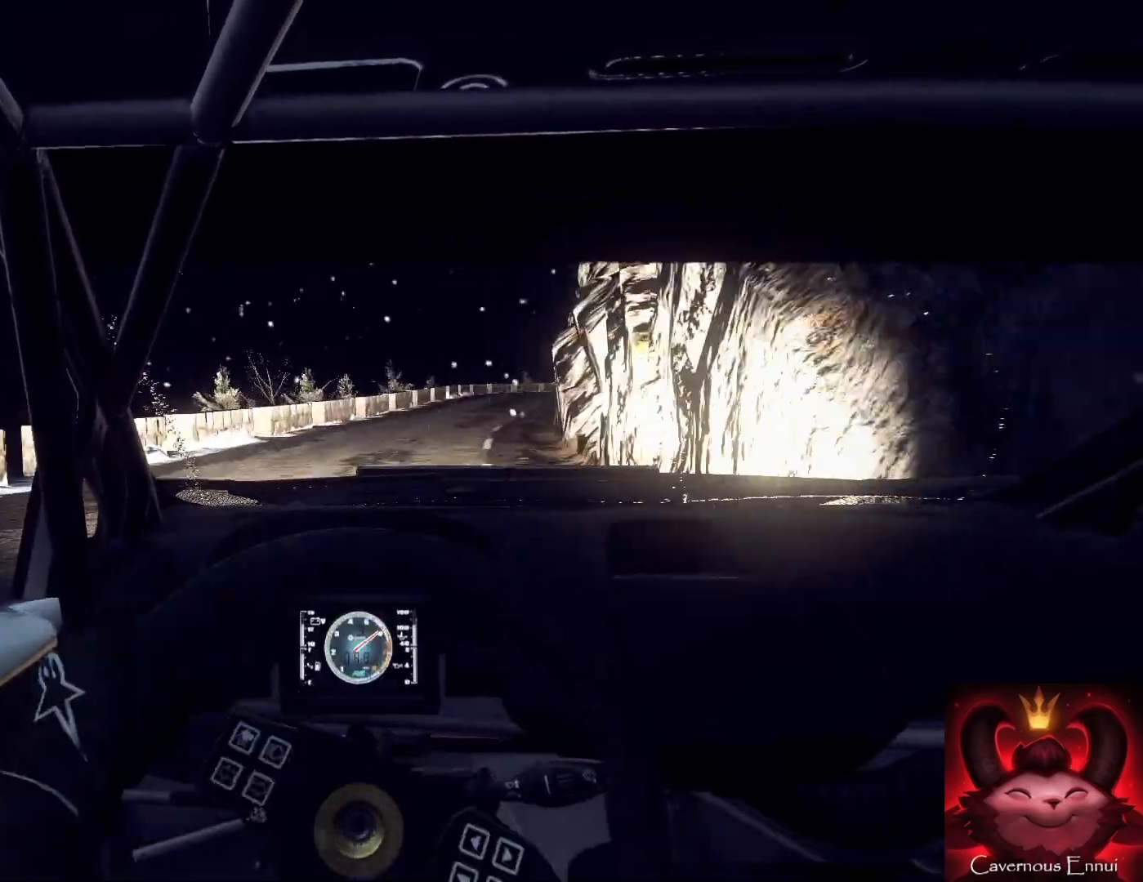
{"buttons": [], "left_stick": "center", "right_stick": "up", "events": [[200, "left_stick", "center"], [333, "left_stick", "right"], [467, "left_stick", "center"]]}
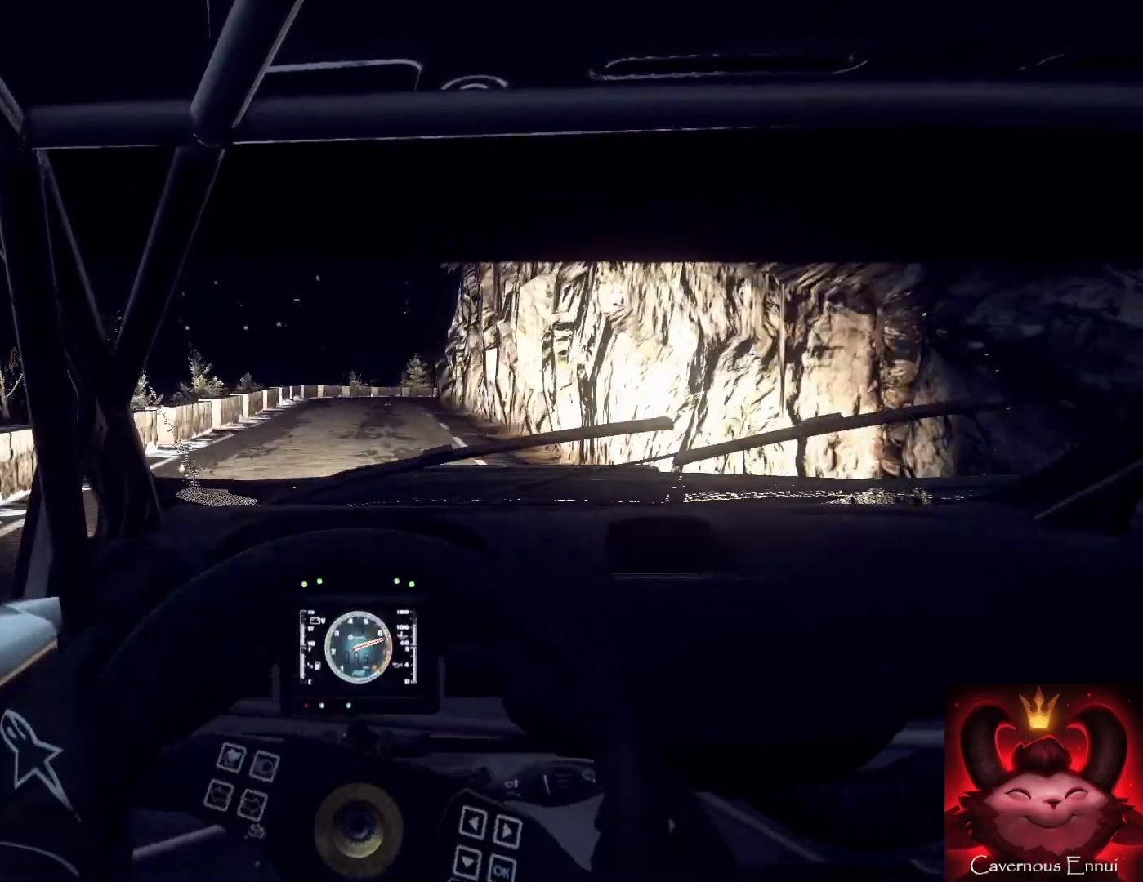
{"buttons": [], "left_stick": "center", "right_stick": "up", "events": [[100, "left_stick", "down-left"], [233, "left_stick", "center"]]}
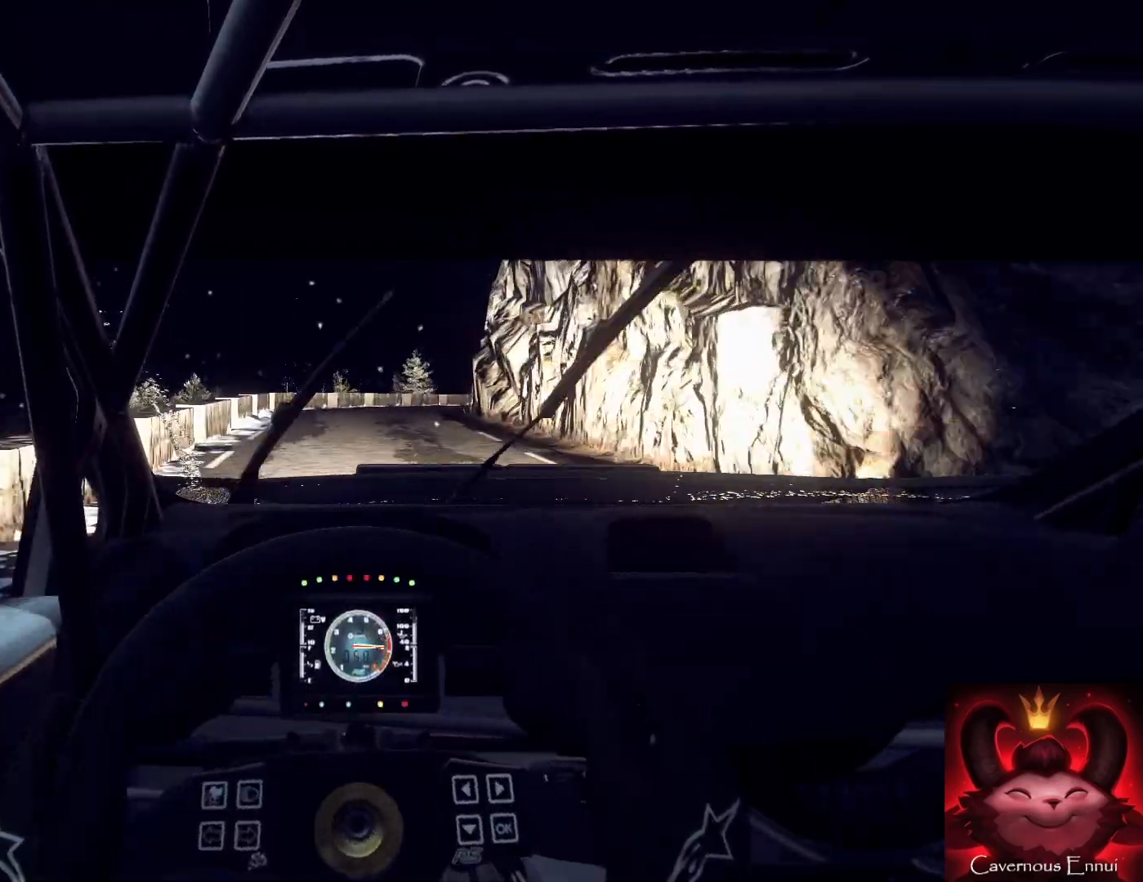
{"buttons": ["L2"], "left_stick": "right", "right_stick": "up", "events": [[100, "left_stick", "right"], [200, "R1", "down"], [300, "R1", "up"], [300, "left_stick", "center"], [400, "left_stick", "right"], [500, "L2", "down"]]}
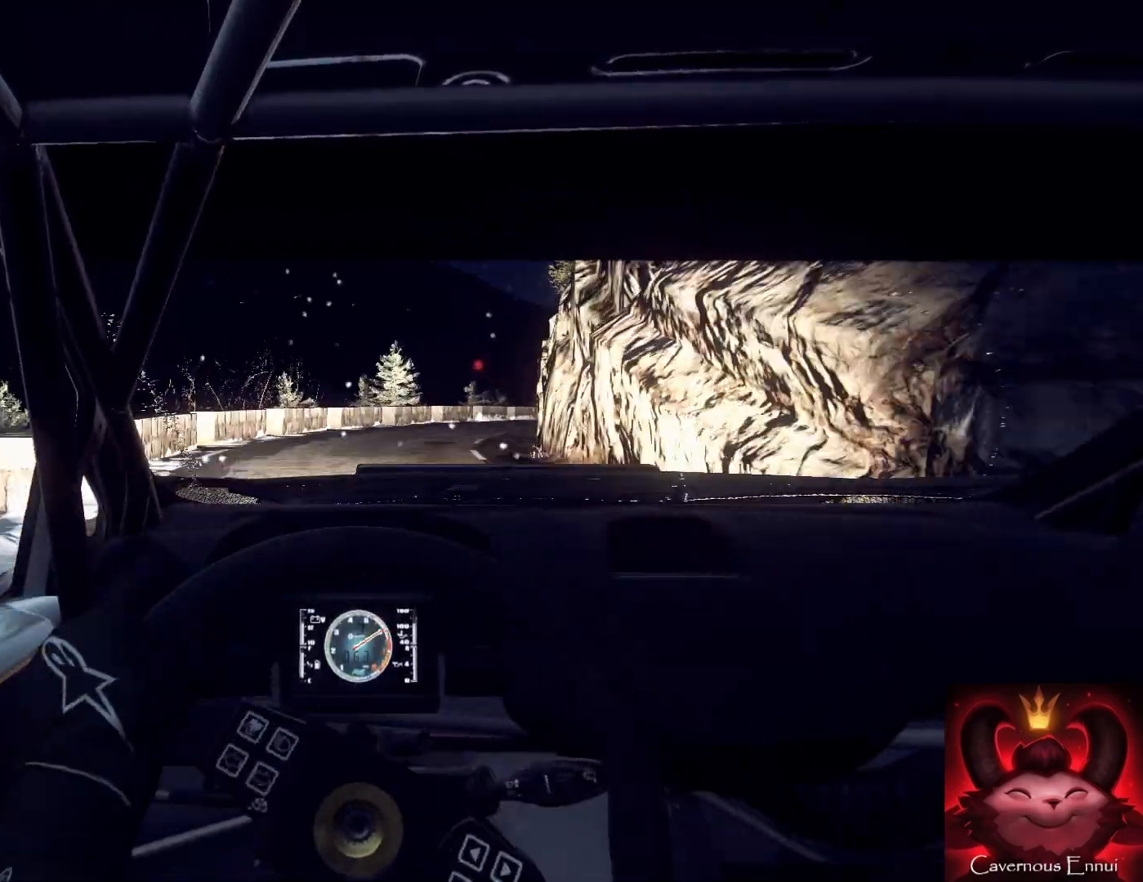
{"buttons": [], "left_stick": "center", "right_stick": "up", "events": [[333, "L2", "up"], [400, "left_stick", "center"]]}
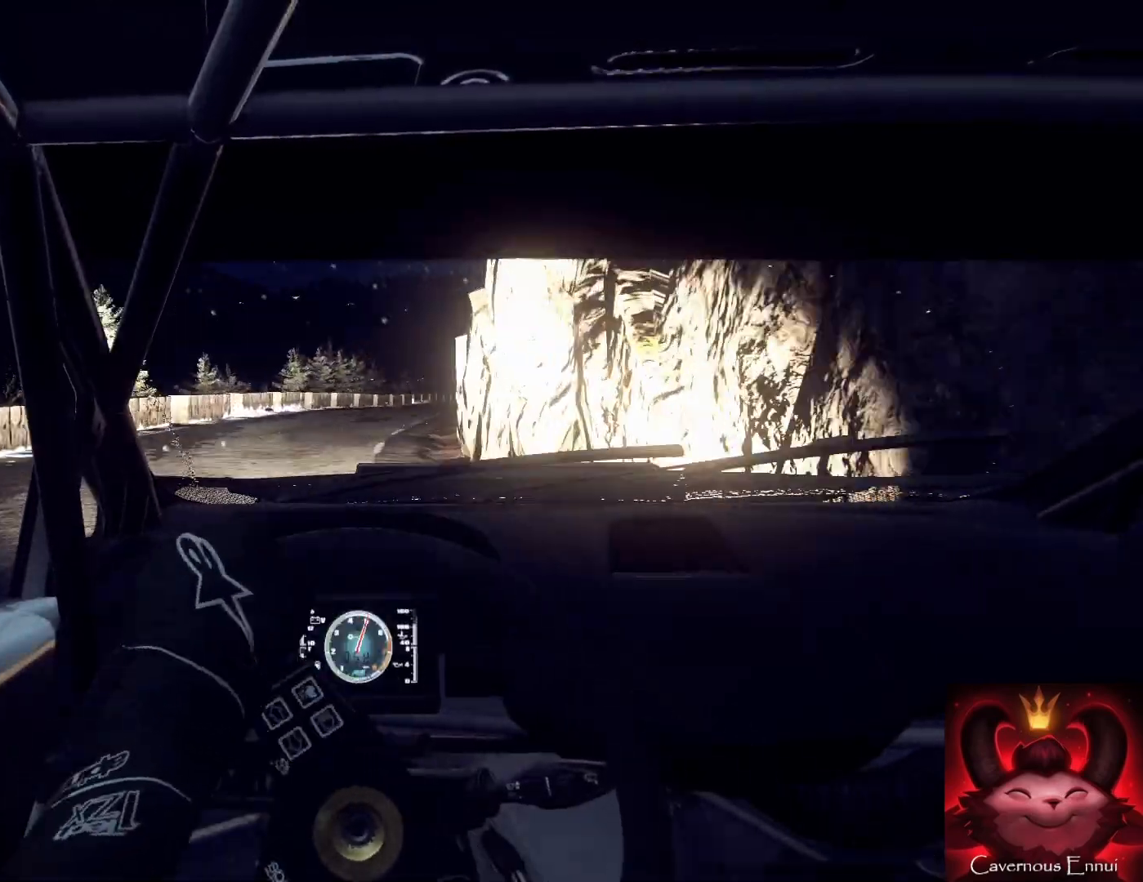
{"buttons": [], "left_stick": "right", "right_stick": "up", "events": [[367, "left_stick", "right"]]}
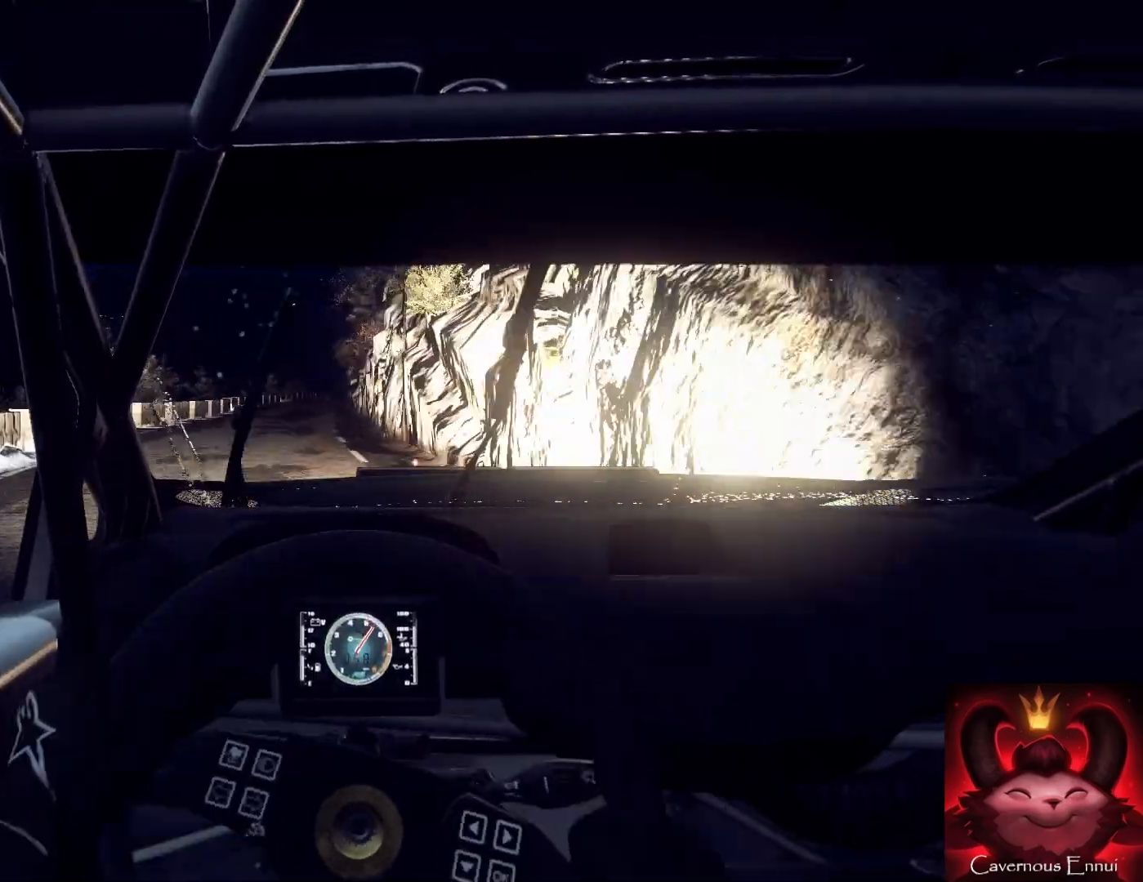
{"buttons": [], "left_stick": "center", "right_stick": "up", "events": [[33, "left_stick", "center"], [167, "left_stick", "down-left"], [367, "left_stick", "center"]]}
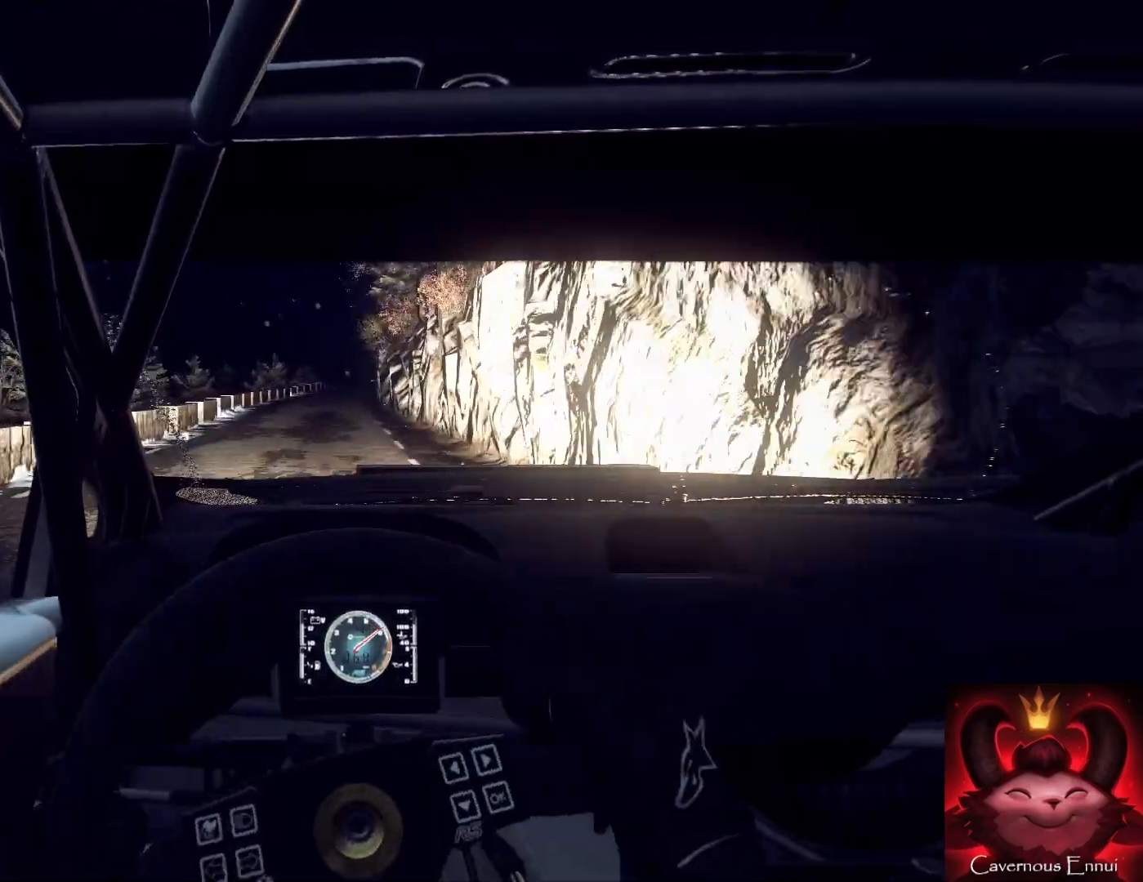
{"buttons": [], "left_stick": "right", "right_stick": "up", "events": [[233, "left_stick", "down-left"], [333, "left_stick", "center"], [500, "left_stick", "right"]]}
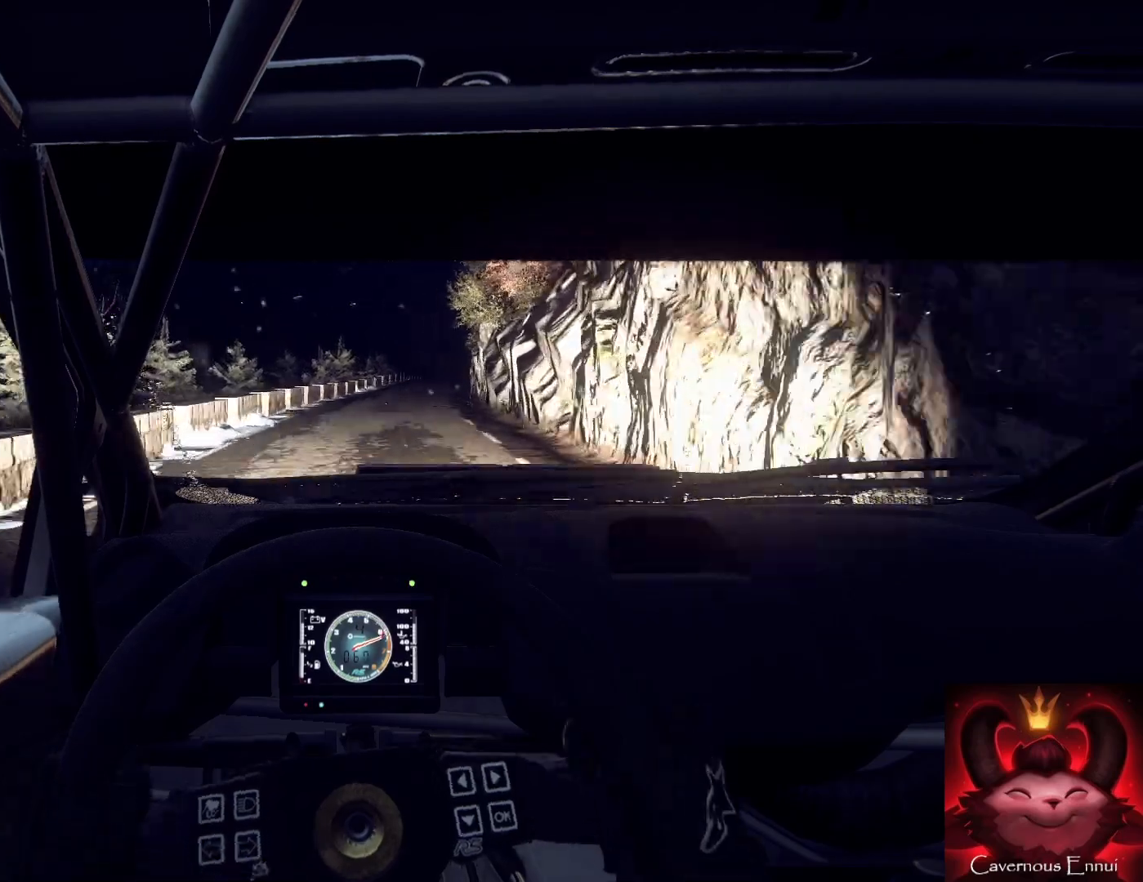
{"buttons": [], "left_stick": "center", "right_stick": "up", "events": [[267, "left_stick", "center"]]}
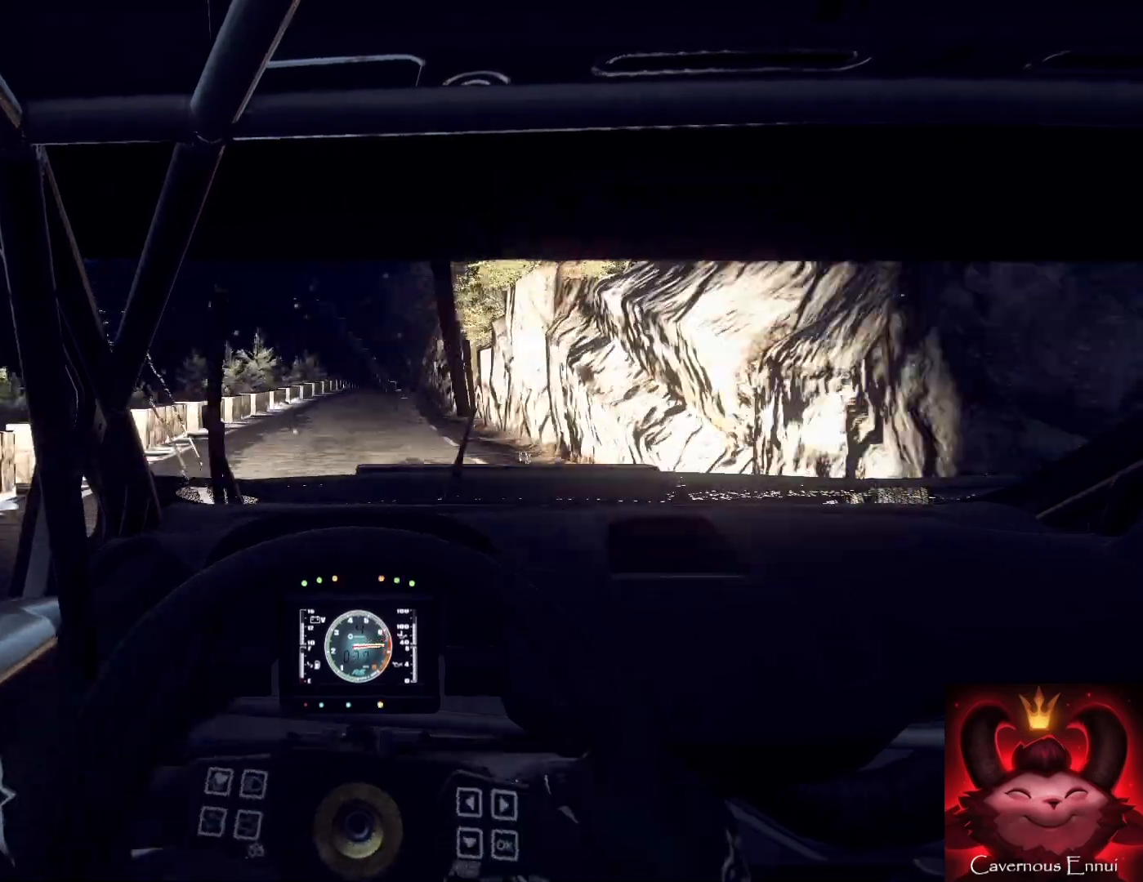
{"buttons": [], "left_stick": "center", "right_stick": "up", "events": [[233, "left_stick", "right"], [367, "left_stick", "center"]]}
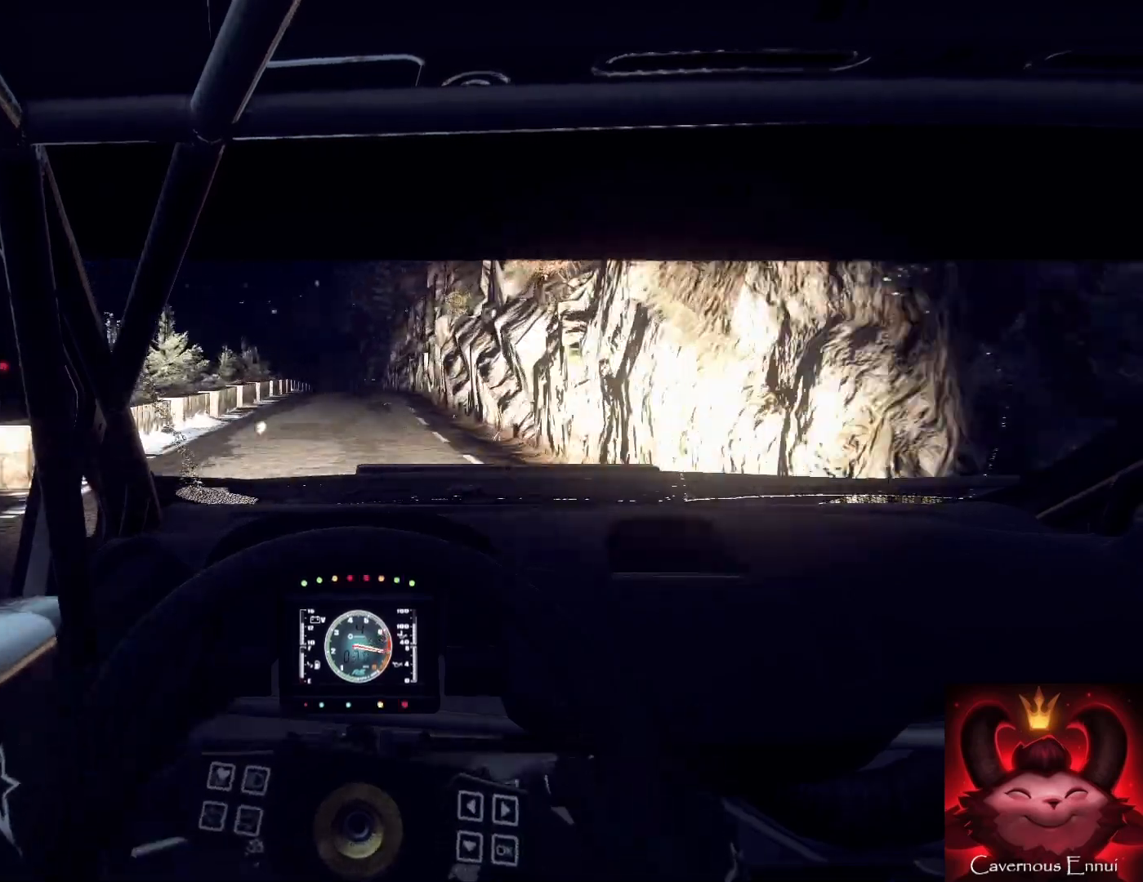
{"buttons": [], "left_stick": "center", "right_stick": "up", "events": [[100, "R1", "down"], [200, "R1", "up"]]}
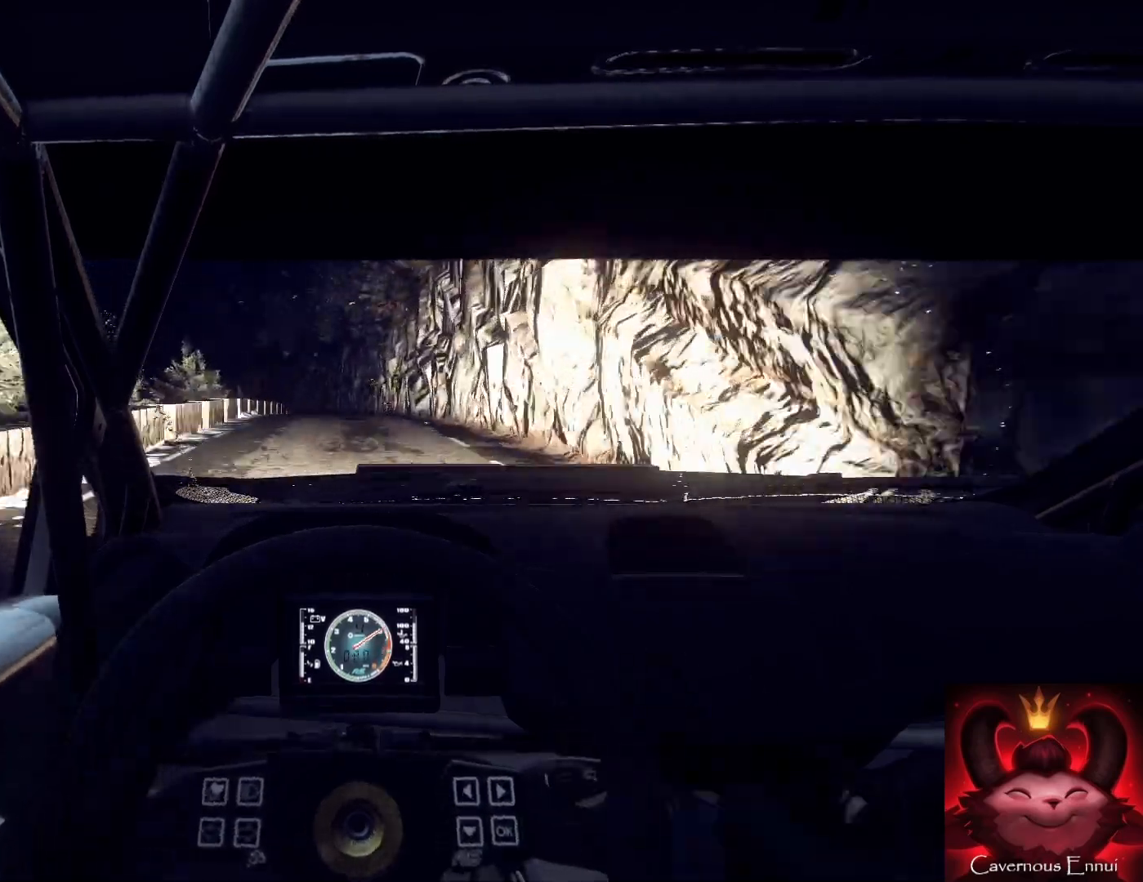
{"buttons": [], "left_stick": "center", "right_stick": "up", "events": [[167, "left_stick", "down-left"], [367, "left_stick", "center"]]}
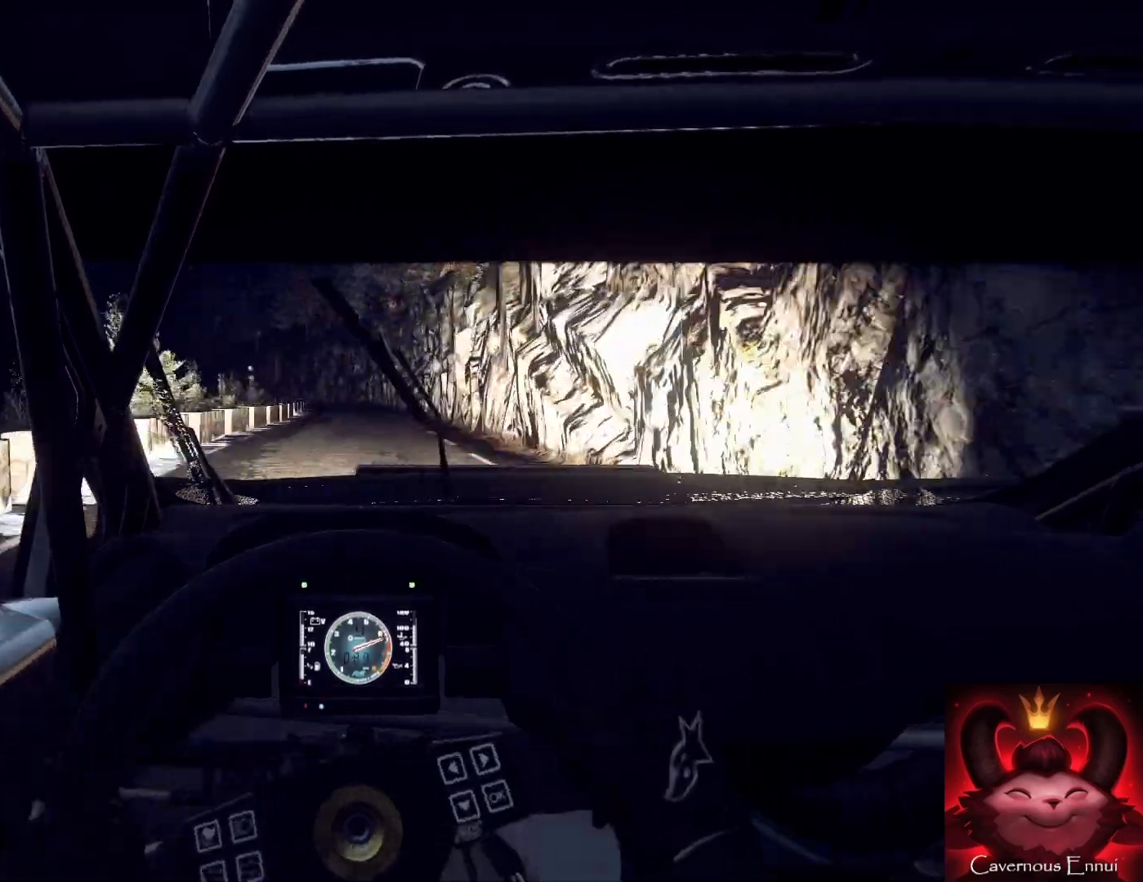
{"buttons": [], "left_stick": "down-left", "right_stick": "up", "events": [[167, "left_stick", "right"], [333, "left_stick", "center"], [400, "left_stick", "down-left"]]}
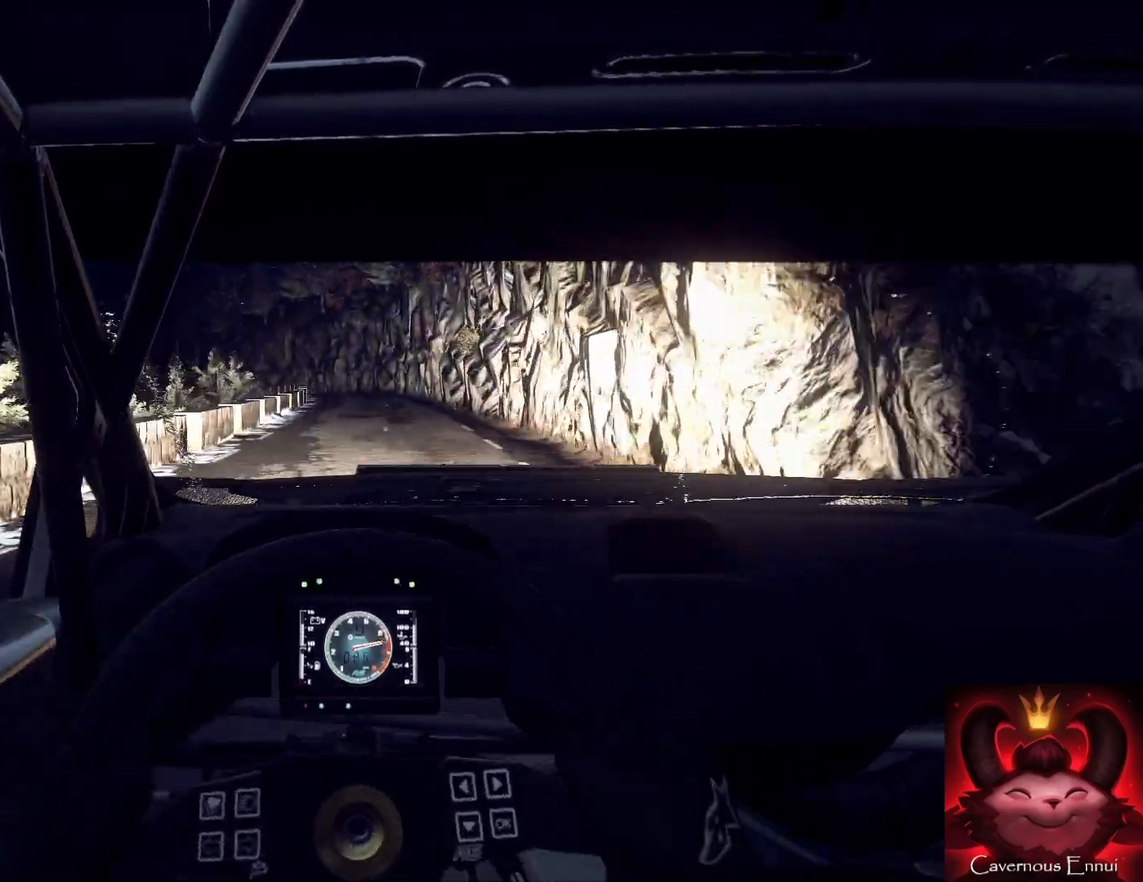
{"buttons": ["L1", "L2"], "left_stick": "center", "right_stick": "up", "events": [[67, "left_stick", "center"], [233, "left_stick", "left"], [300, "L2", "down"], [333, "left_stick", "center"], [500, "L1", "down"]]}
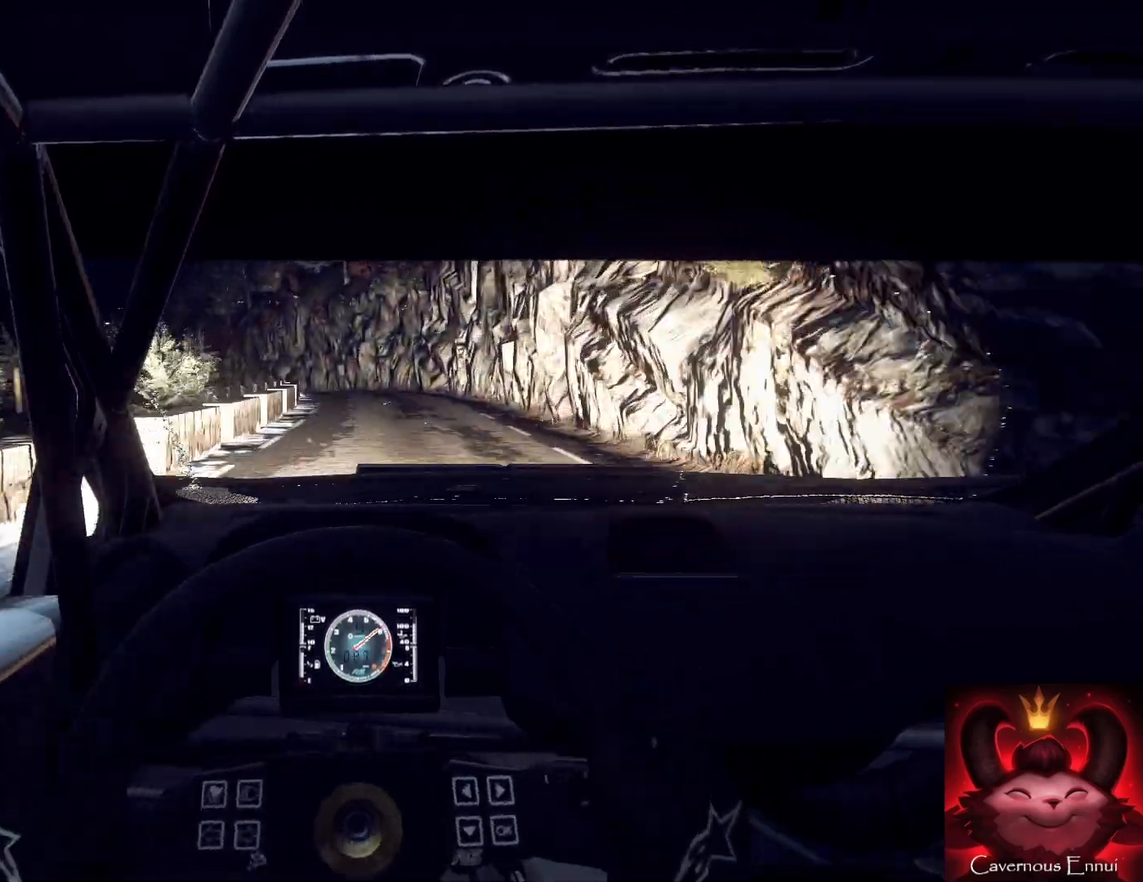
{"buttons": ["L2"], "left_stick": "center", "right_stick": "up", "events": [[67, "left_stick", "left"], [167, "L1", "up"], [367, "left_stick", "center"]]}
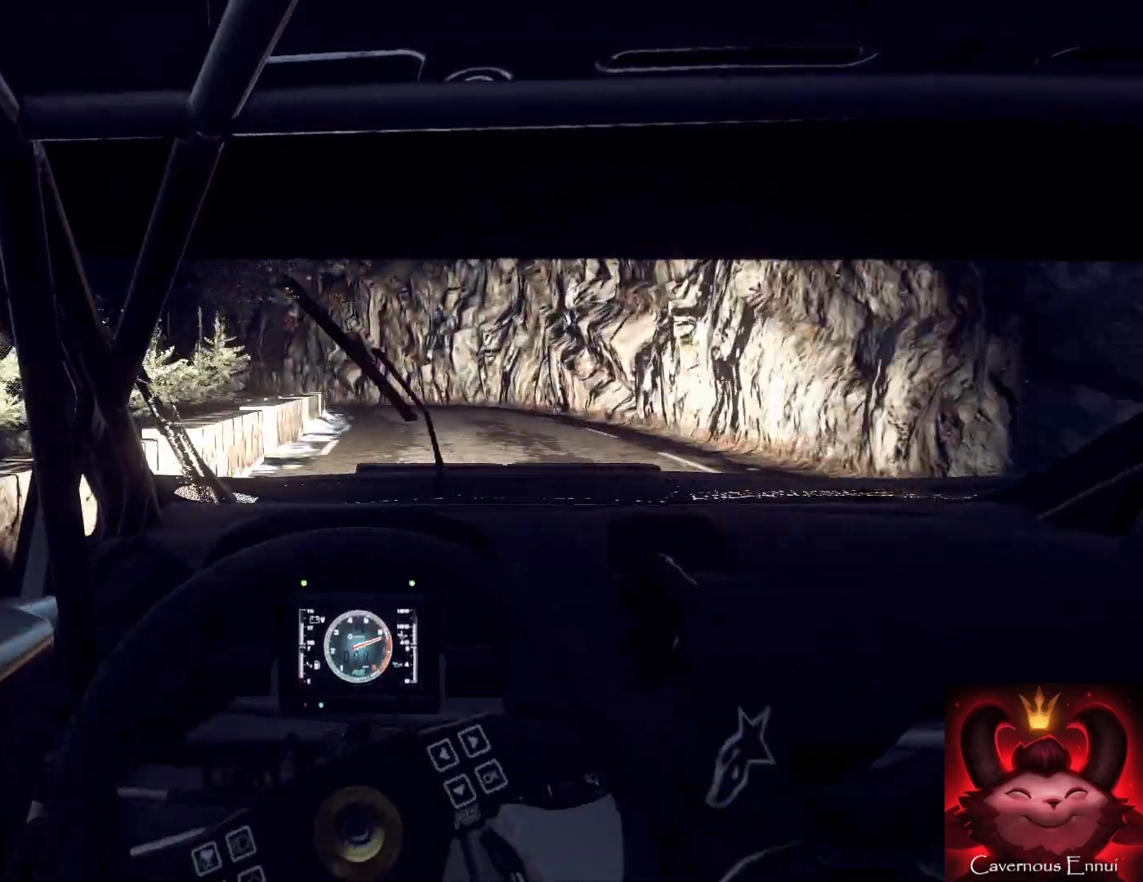
{"buttons": [], "left_stick": "center", "right_stick": "up", "events": [[67, "L2", "up"], [133, "L2", "down"], [133, "left_stick", "left"], [367, "L2", "up"], [367, "left_stick", "center"]]}
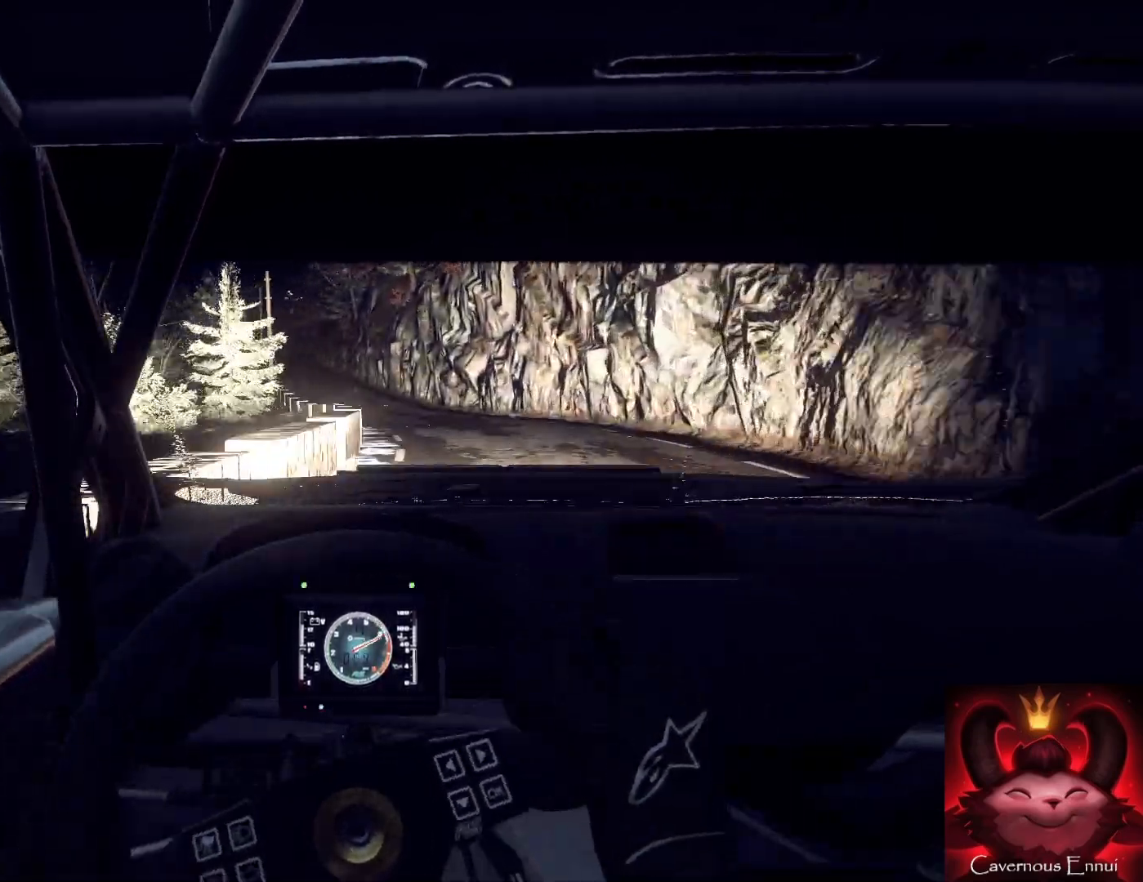
{"buttons": [], "left_stick": "left", "right_stick": "up", "events": [[400, "left_stick", "left"]]}
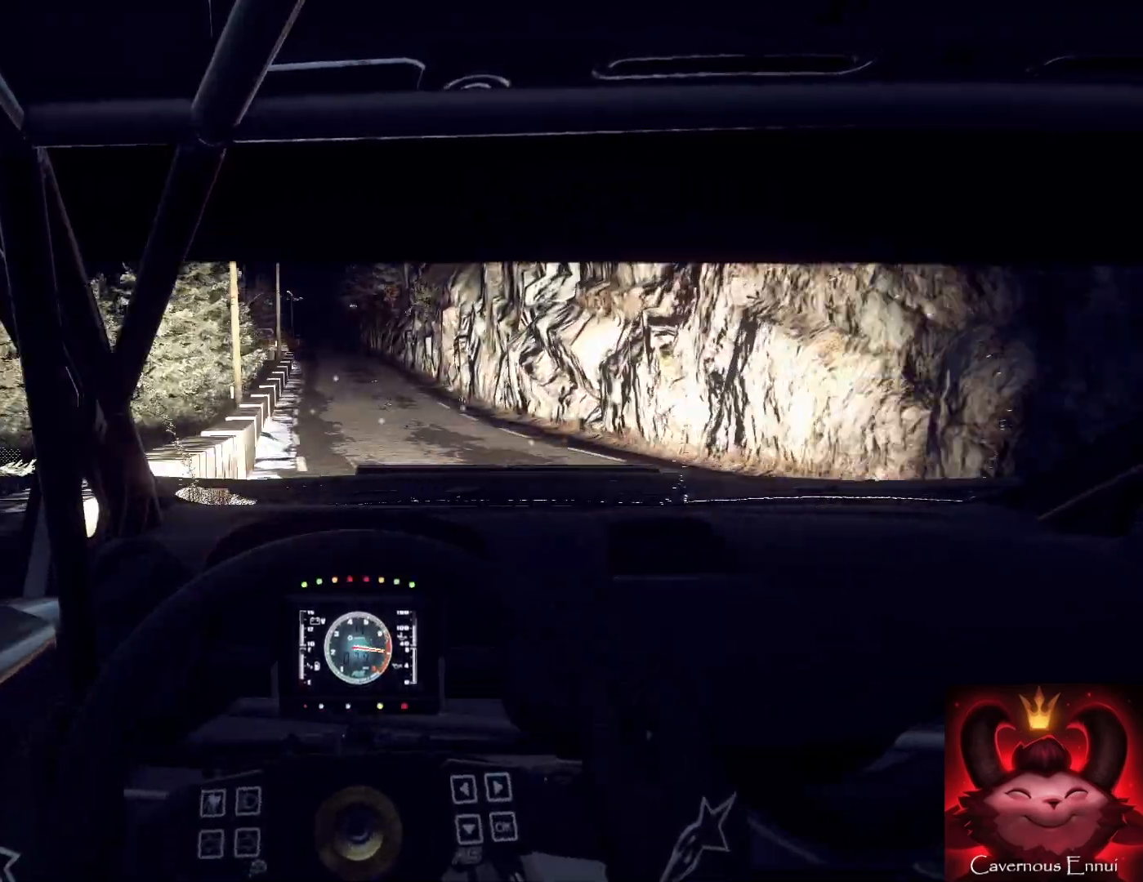
{"buttons": [], "left_stick": "right", "right_stick": "up", "events": [[167, "left_stick", "center"], [267, "R1", "down"], [400, "R1", "up"], [400, "left_stick", "right"]]}
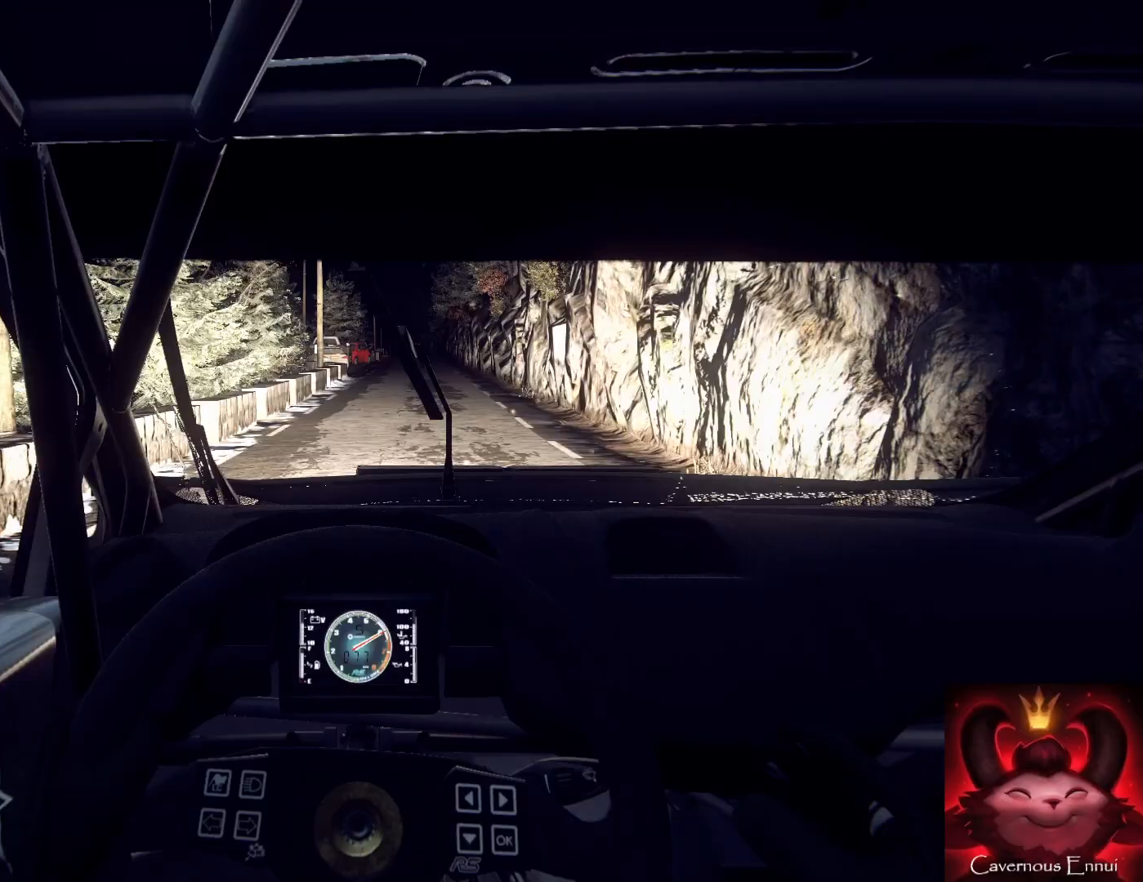
{"buttons": [], "left_stick": "right", "right_stick": "up", "events": [[100, "left_stick", "center"], [333, "left_stick", "left"], [467, "left_stick", "right"]]}
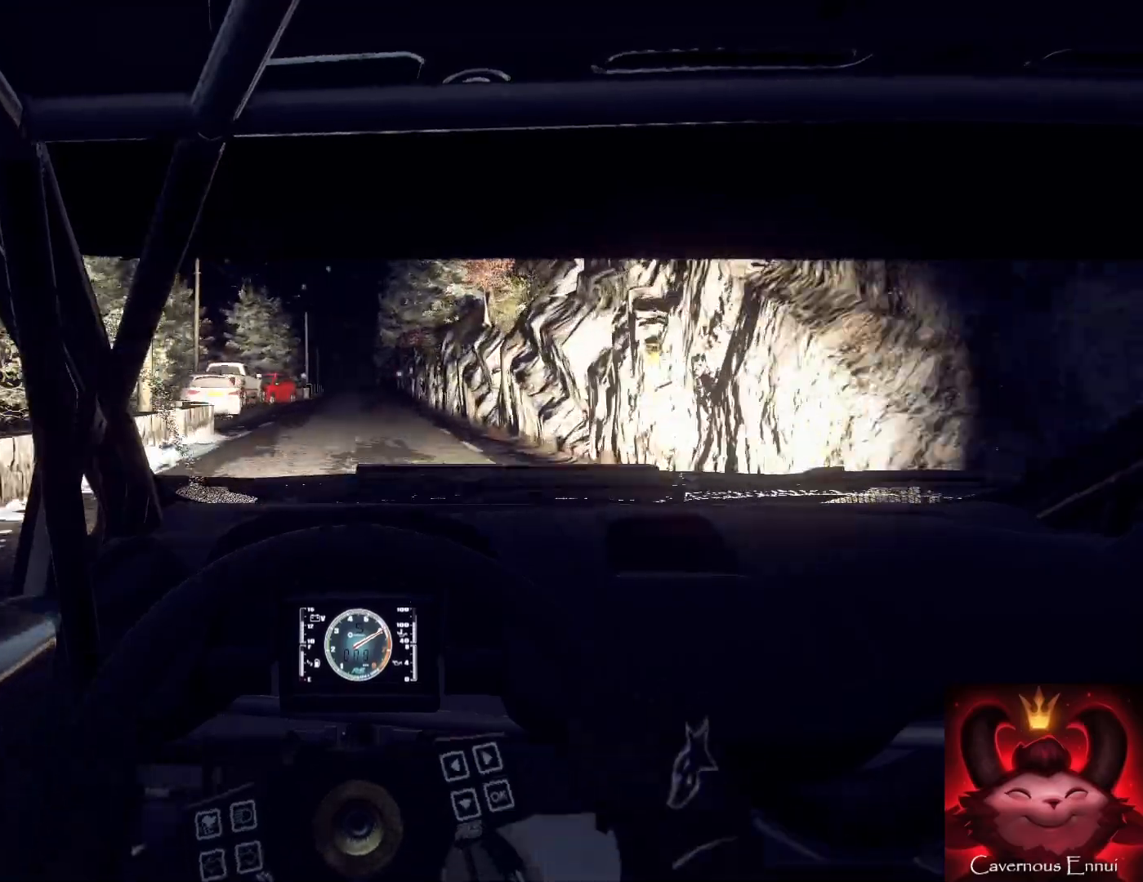
{"buttons": [], "left_stick": "center", "right_stick": "up", "events": [[33, "left_stick", "center"], [200, "left_stick", "right"], [367, "left_stick", "center"]]}
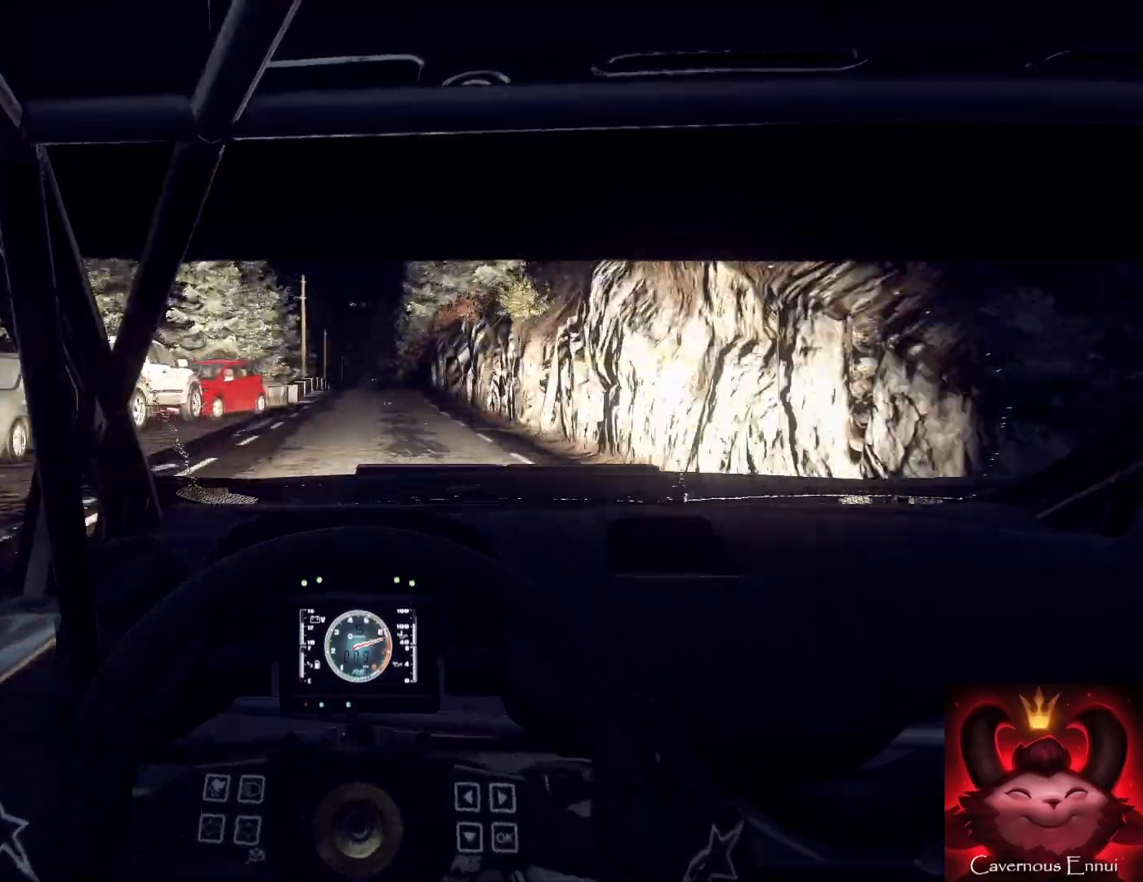
{"buttons": [], "left_stick": "center", "right_stick": "up", "events": [[100, "left_stick", "right"], [233, "left_stick", "center"]]}
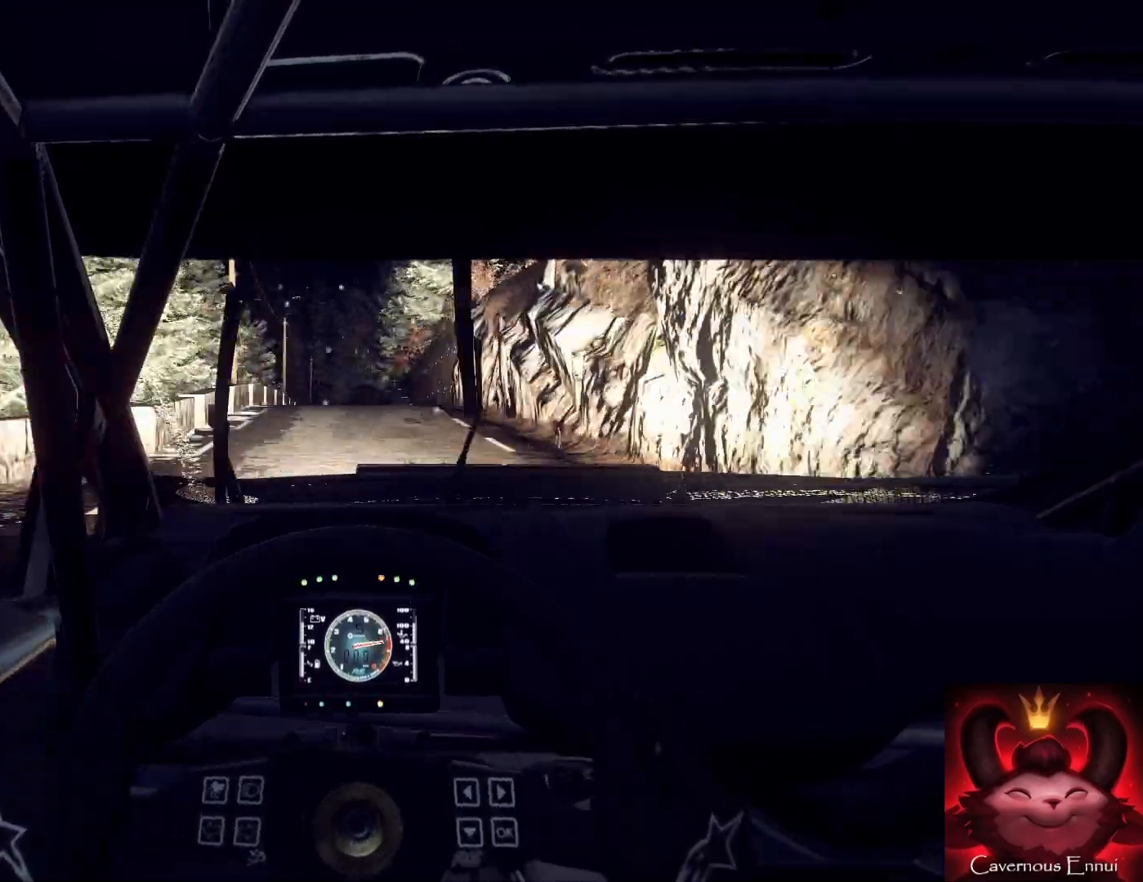
{"buttons": ["L1", "L2"], "left_stick": "center", "right_stick": "up", "events": [[133, "L2", "down"], [467, "L1", "down"]]}